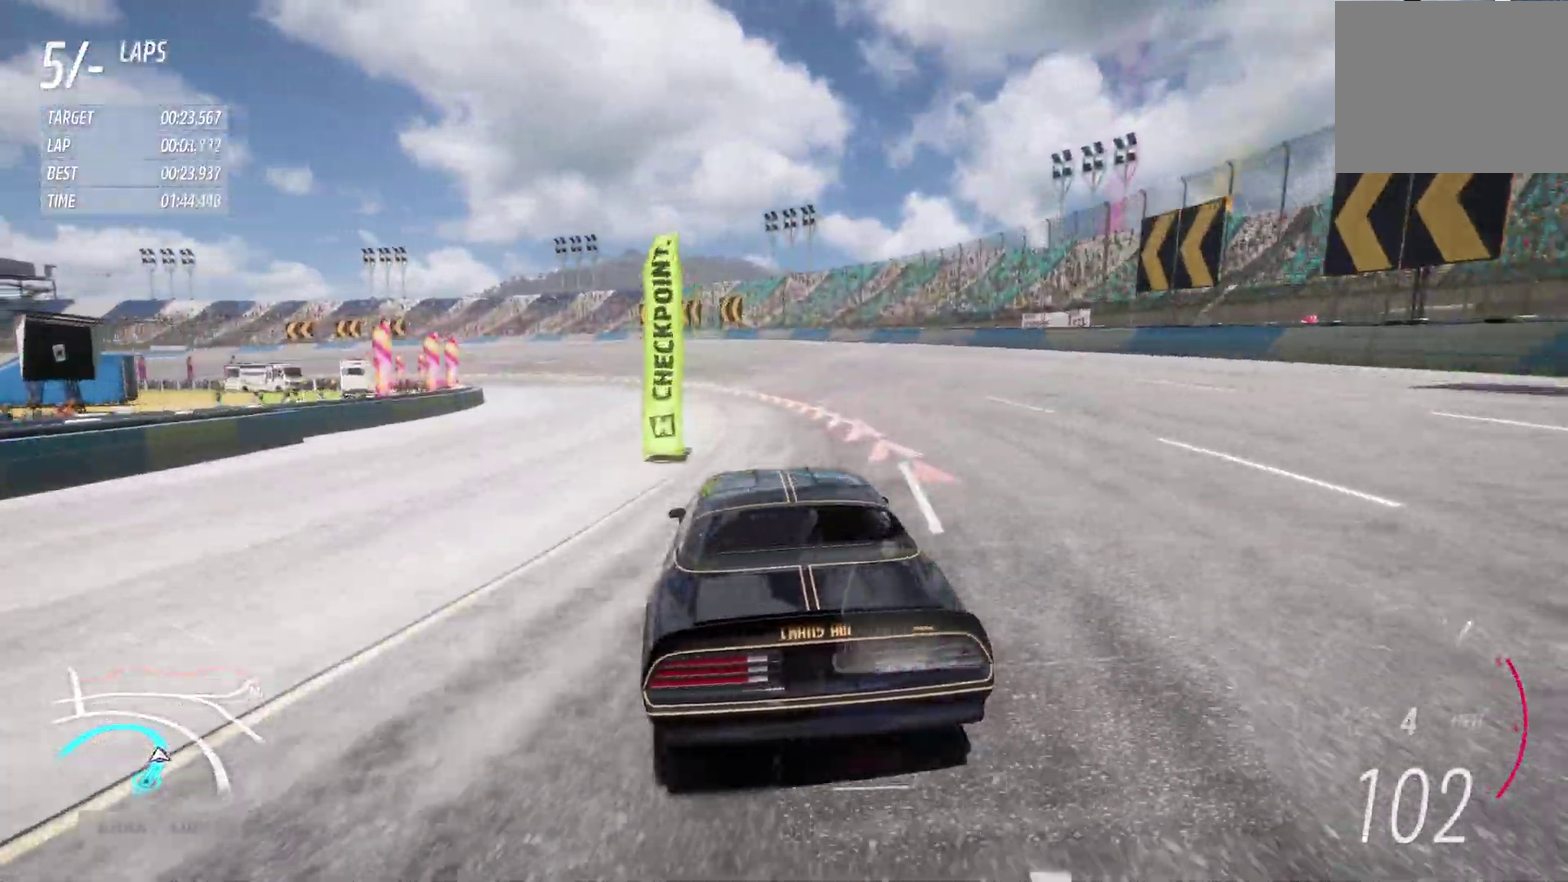
Gameplay with a controller (Xbox layout); each line is a JSON object with the inputs held at the frame after it (dt_ms = milliseconds from this image to that frame). "events" lists button and stick changes between this image and that frame as [ms after this image, input, new state], when the widget could be followed in between.
{"dt_ms": 600, "buttons": ["R2"], "left_stick": "left", "right_stick": "center", "events": []}
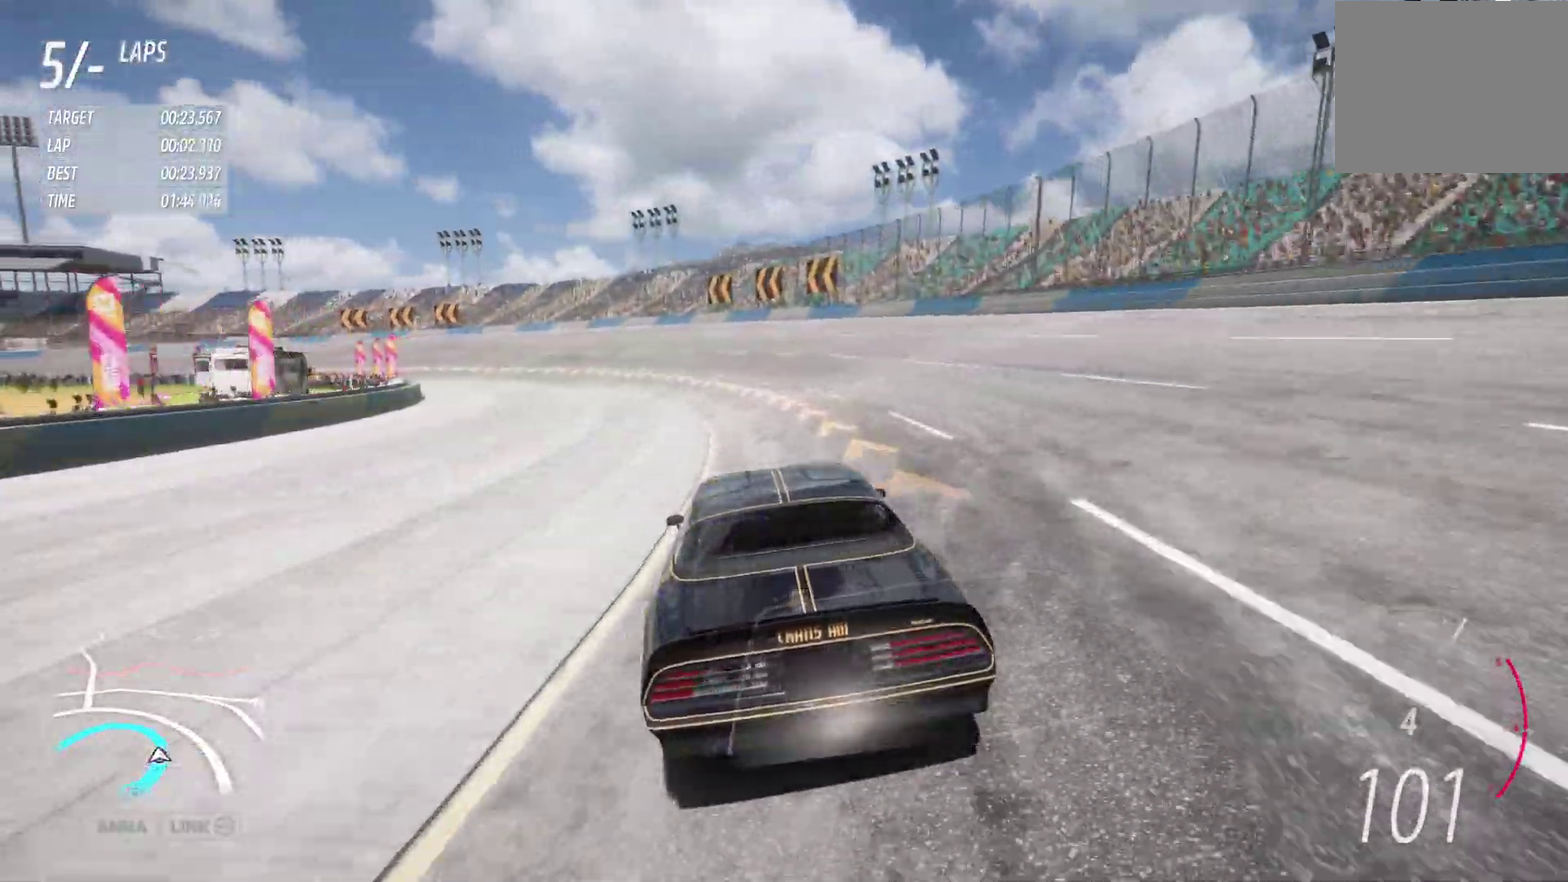
{"dt_ms": 400, "buttons": ["R2"], "left_stick": "left", "right_stick": "center", "events": []}
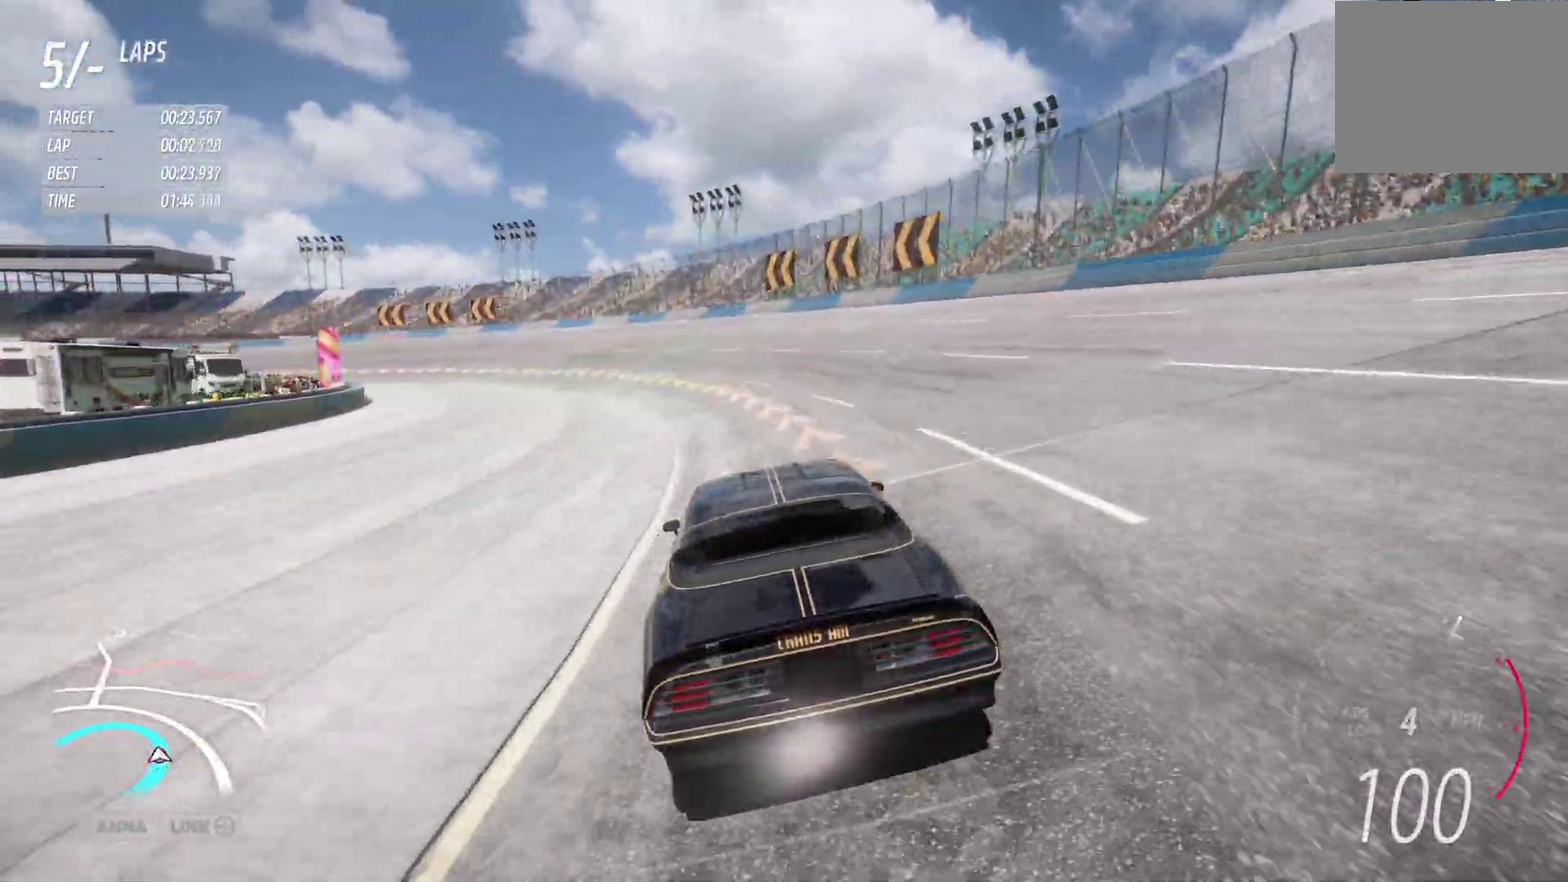
{"dt_ms": 500, "buttons": ["R2"], "left_stick": "left", "right_stick": "center", "events": []}
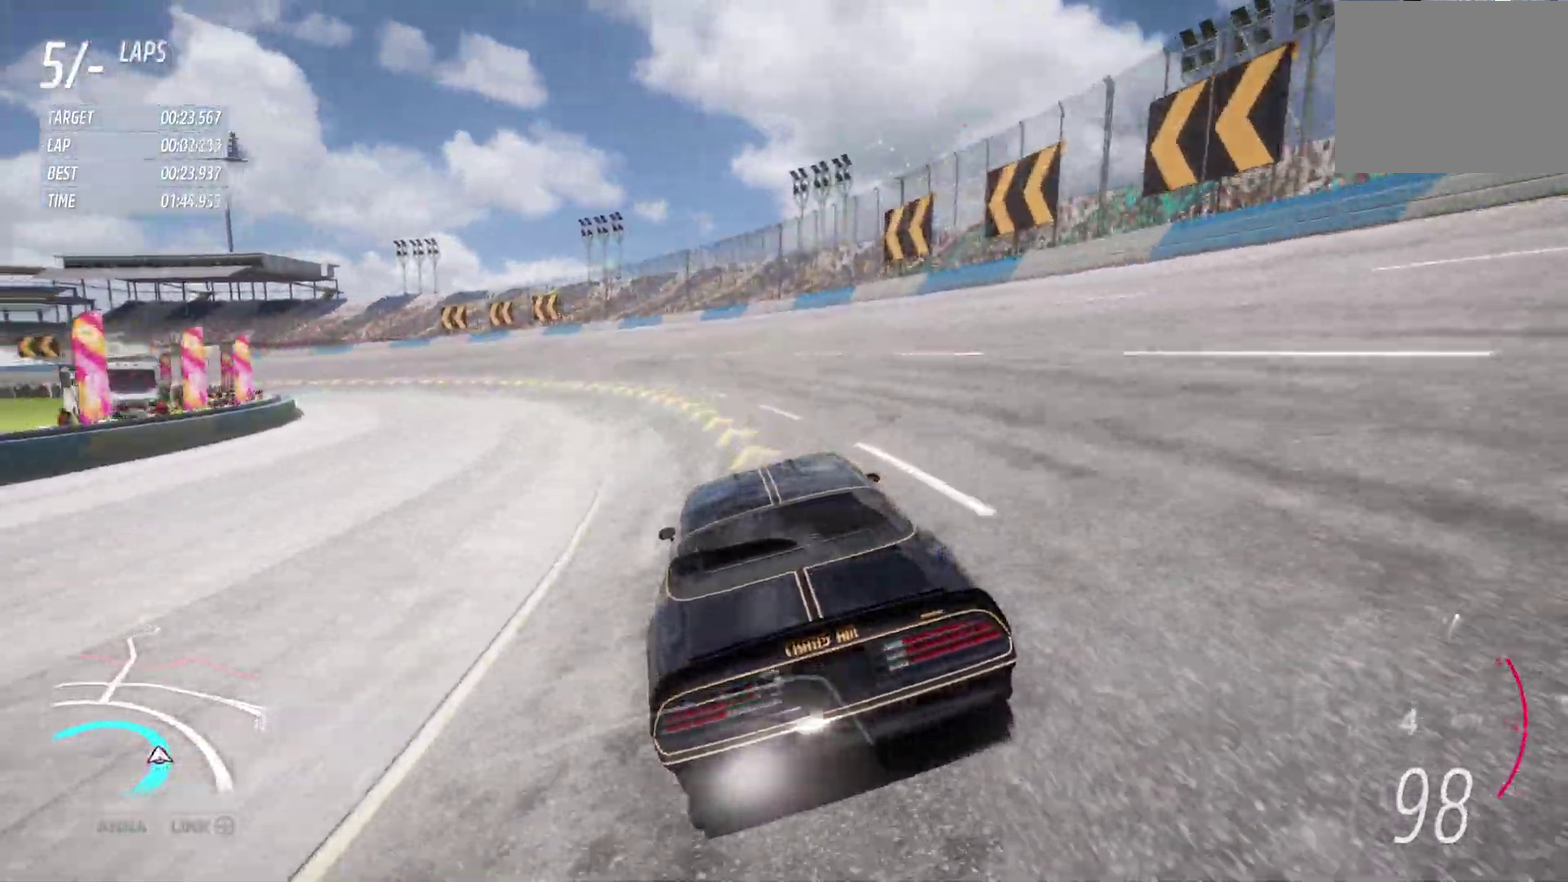
{"dt_ms": 500, "buttons": ["R2"], "left_stick": "left", "right_stick": "center", "events": []}
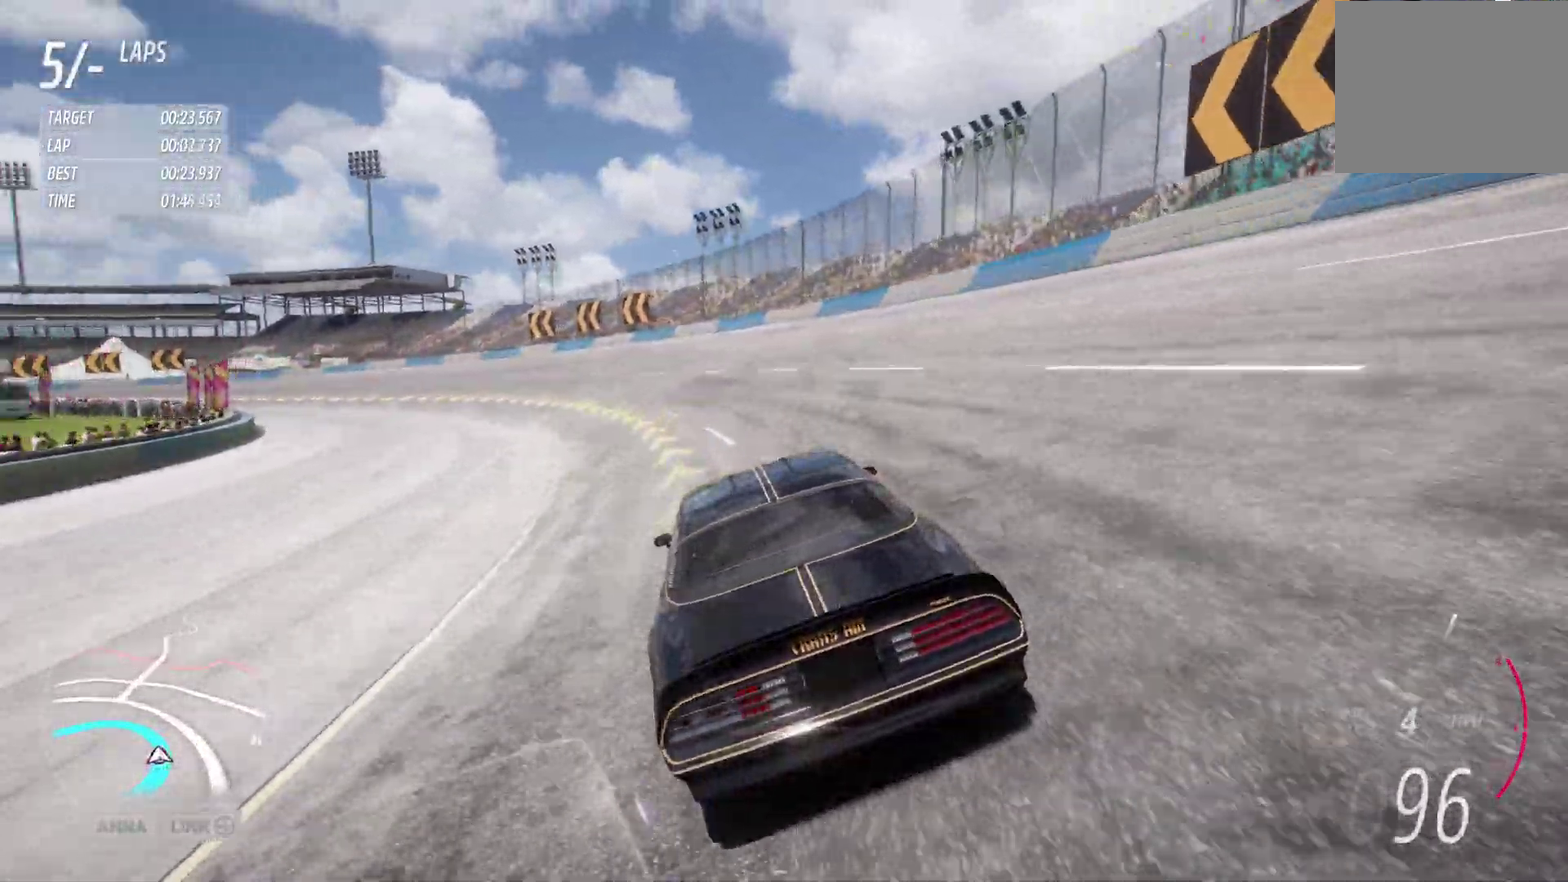
{"dt_ms": 400, "buttons": ["R2"], "left_stick": "left", "right_stick": "center", "events": []}
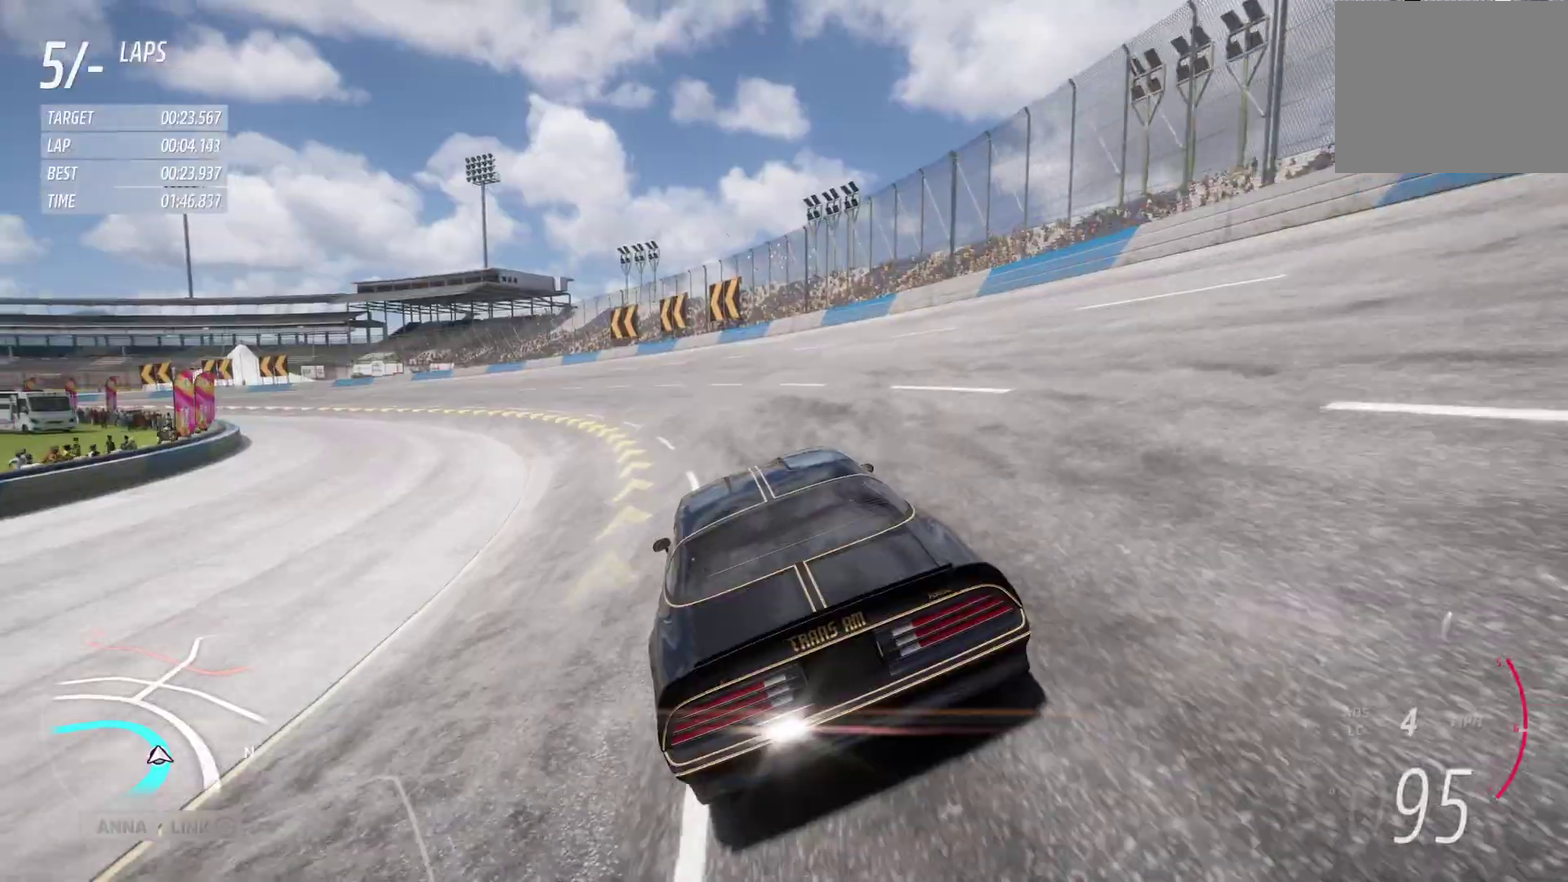
{"dt_ms": 600, "buttons": ["R2"], "left_stick": "left", "right_stick": "center", "events": []}
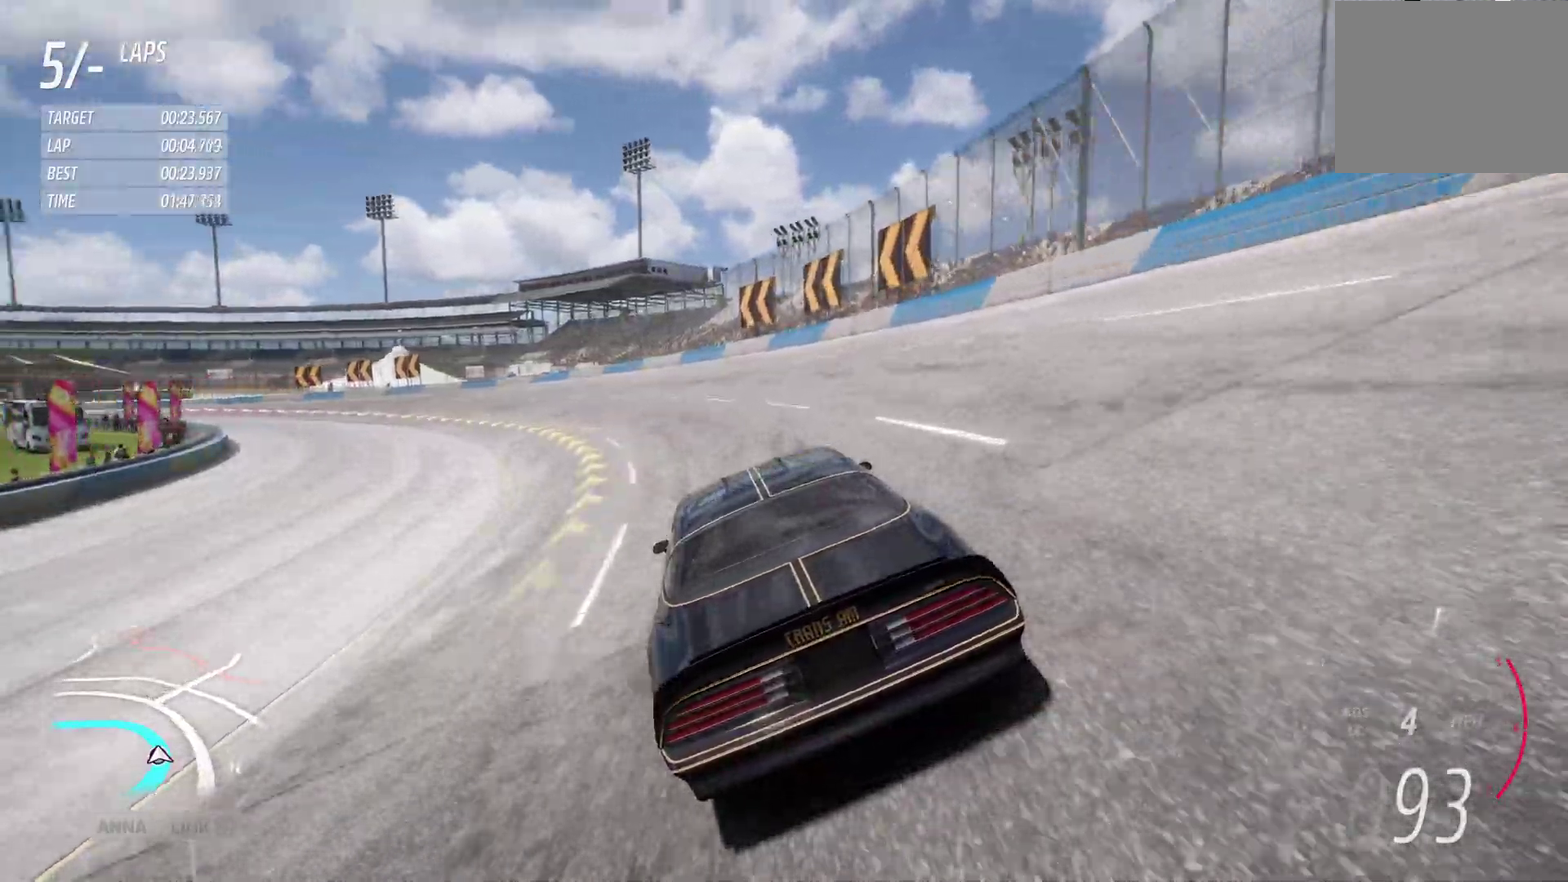
{"dt_ms": 300, "buttons": ["R2"], "left_stick": "left", "right_stick": "center", "events": []}
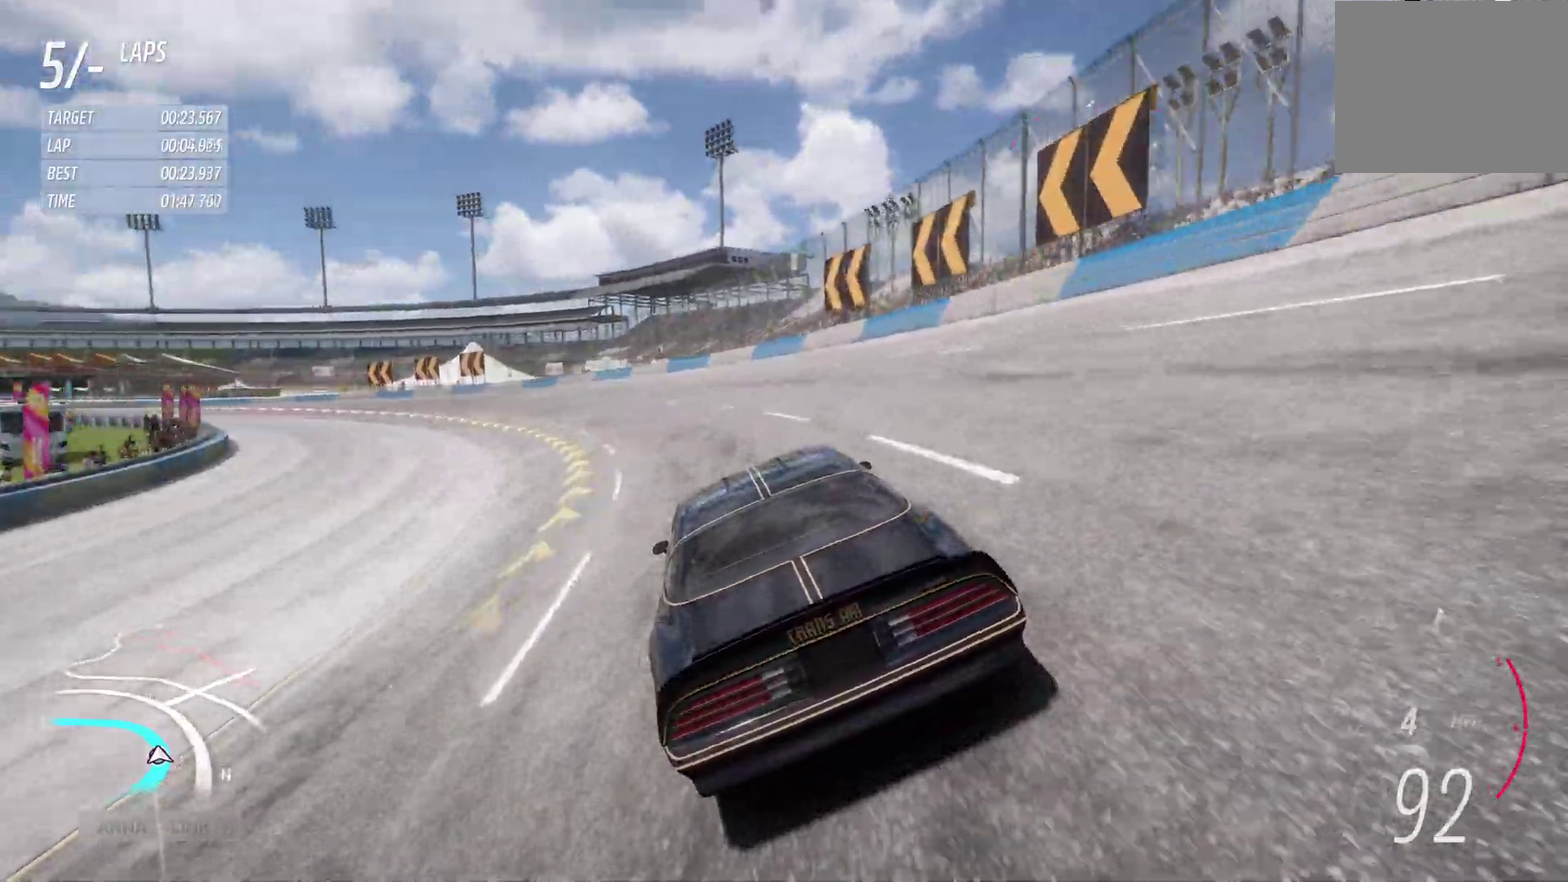
{"dt_ms": 900, "buttons": ["R2"], "left_stick": "left", "right_stick": "center", "events": []}